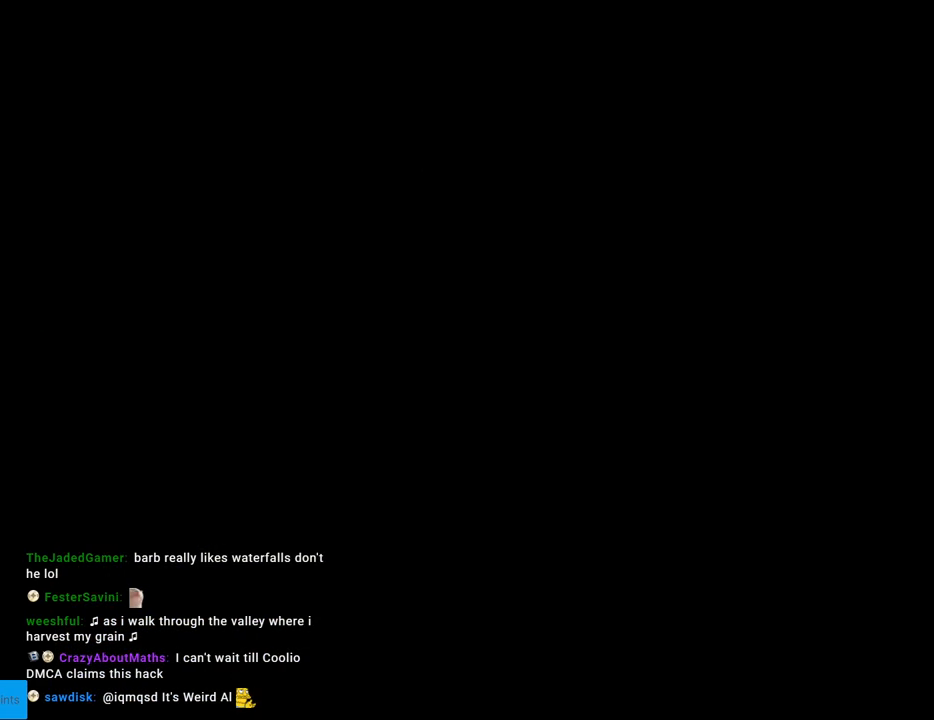
Gameplay with a controller (Nintendo layout); each line is a JSON object with the inputs held at the frame after it. "events" lists button and stick changes between this image and that frame as [ms after this image, input, new state], when the widget could be followed in between. Not read: L3 R3.
{"buttons": [], "events": []}
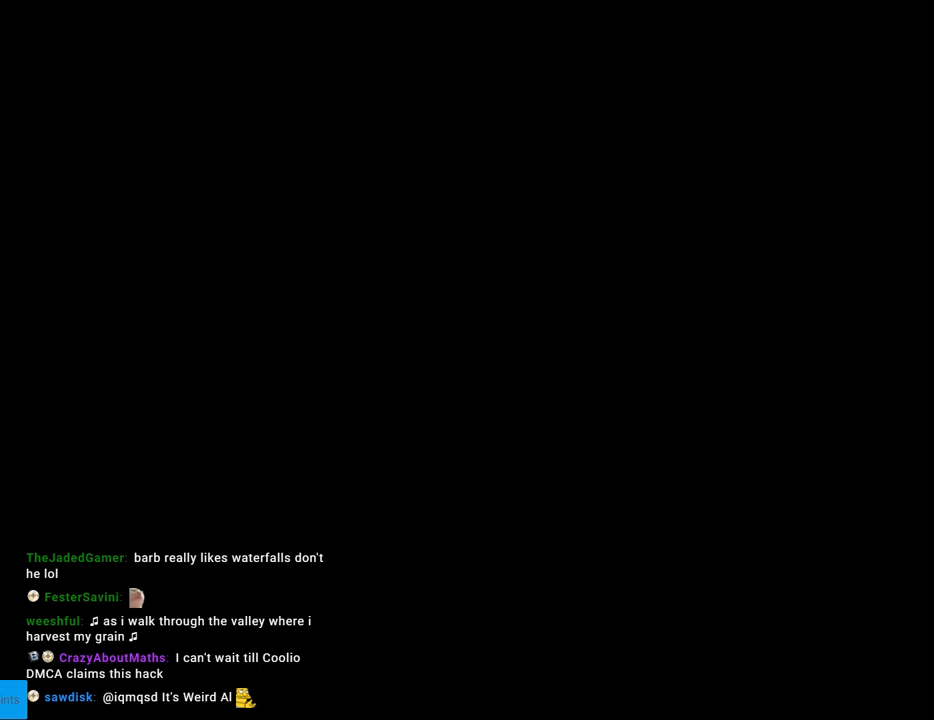
{"buttons": [], "events": []}
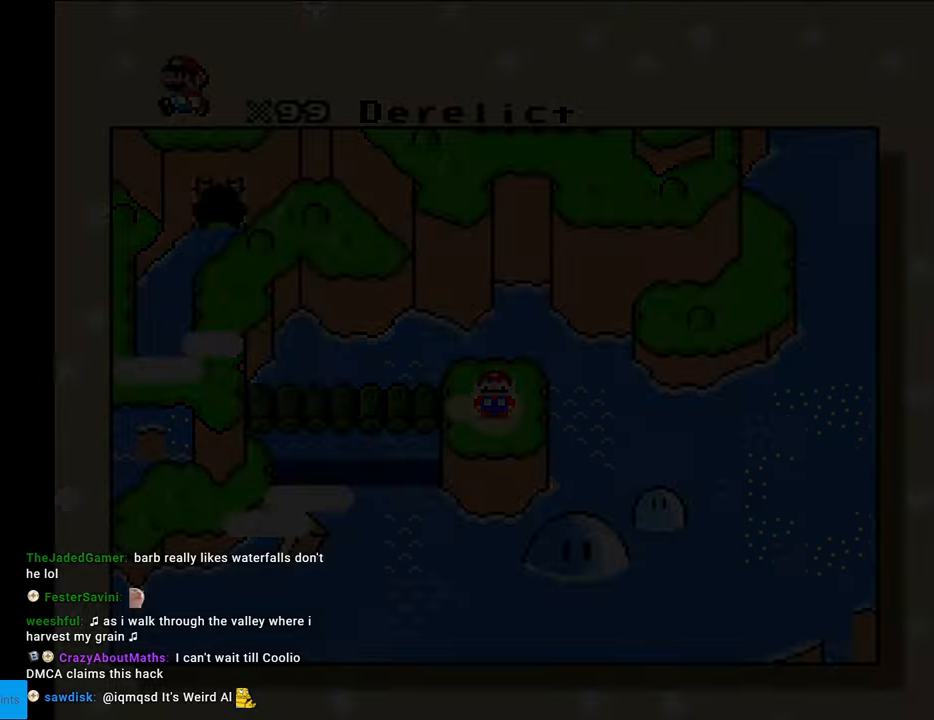
{"buttons": [], "events": []}
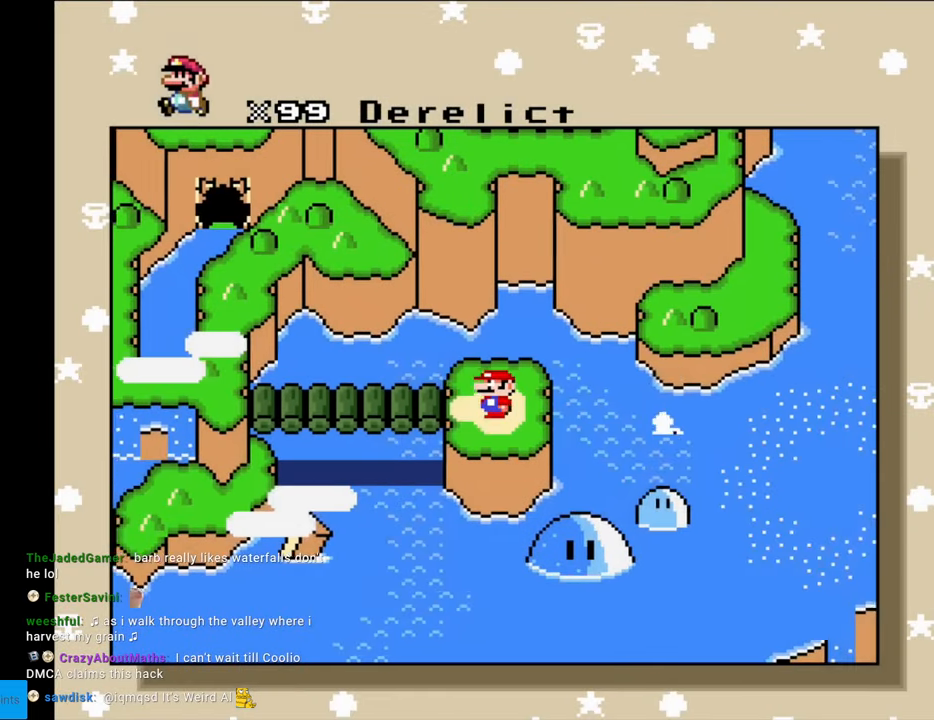
{"buttons": [], "events": [[17, "DPAD_LEFT", "down"], [167, "DPAD_LEFT", "up"]]}
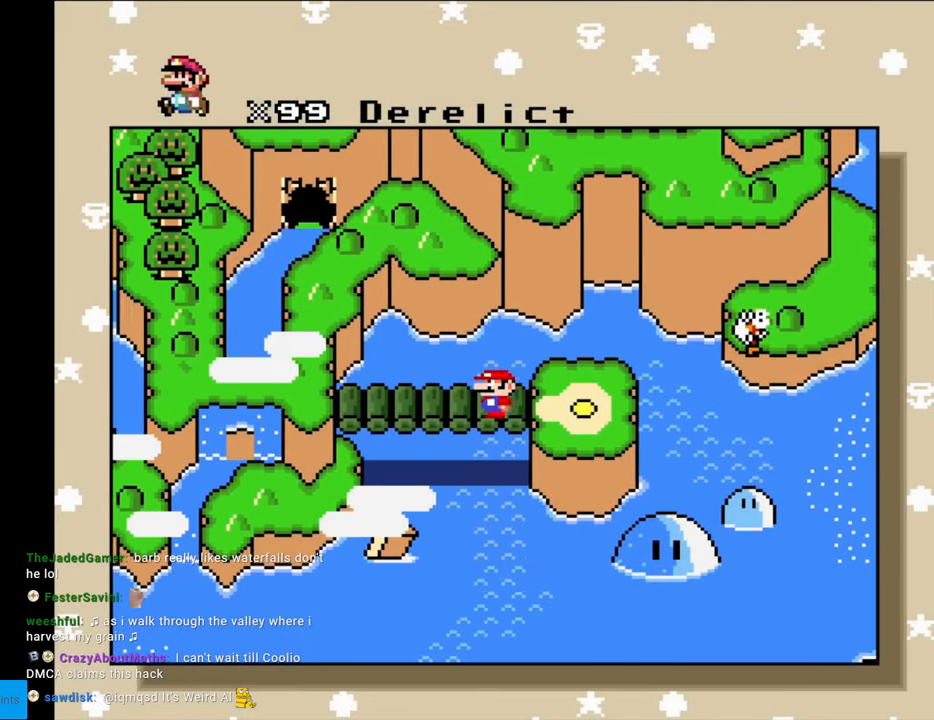
{"buttons": [], "events": []}
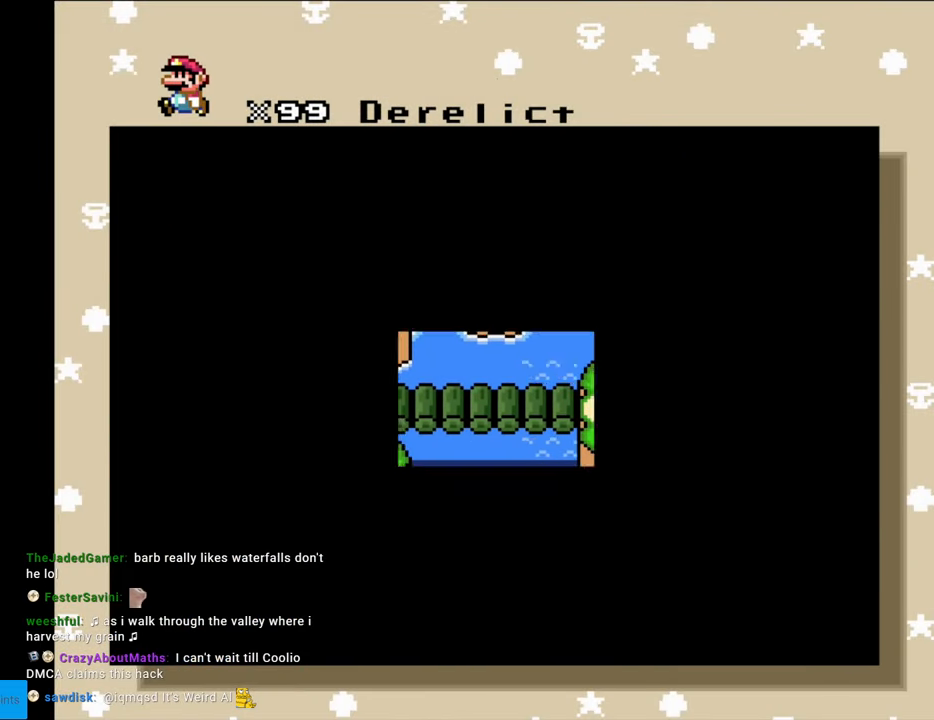
{"buttons": [], "events": []}
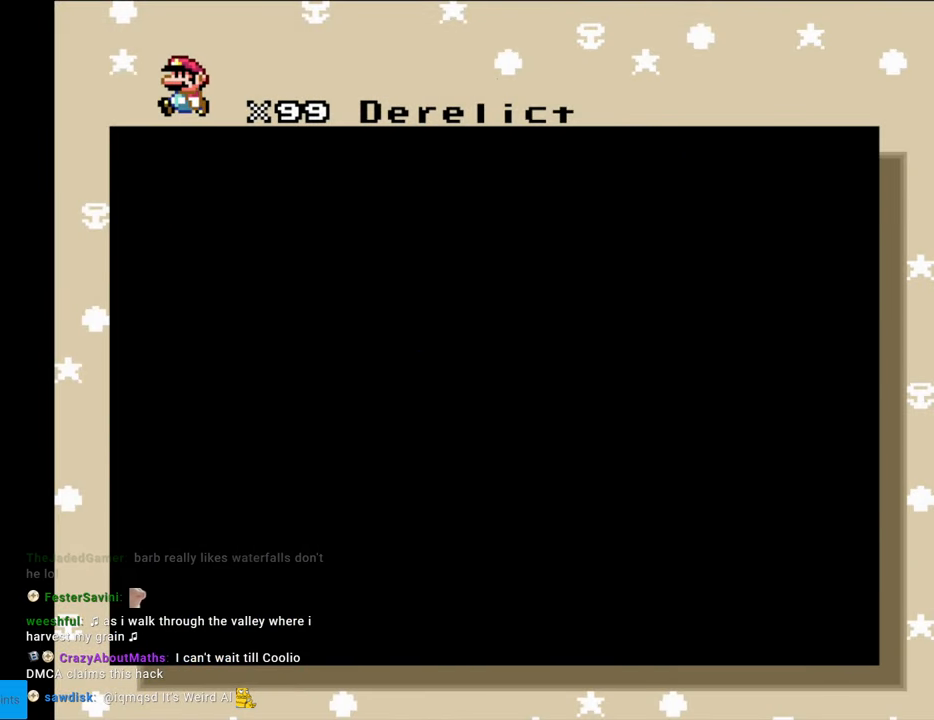
{"buttons": [], "events": []}
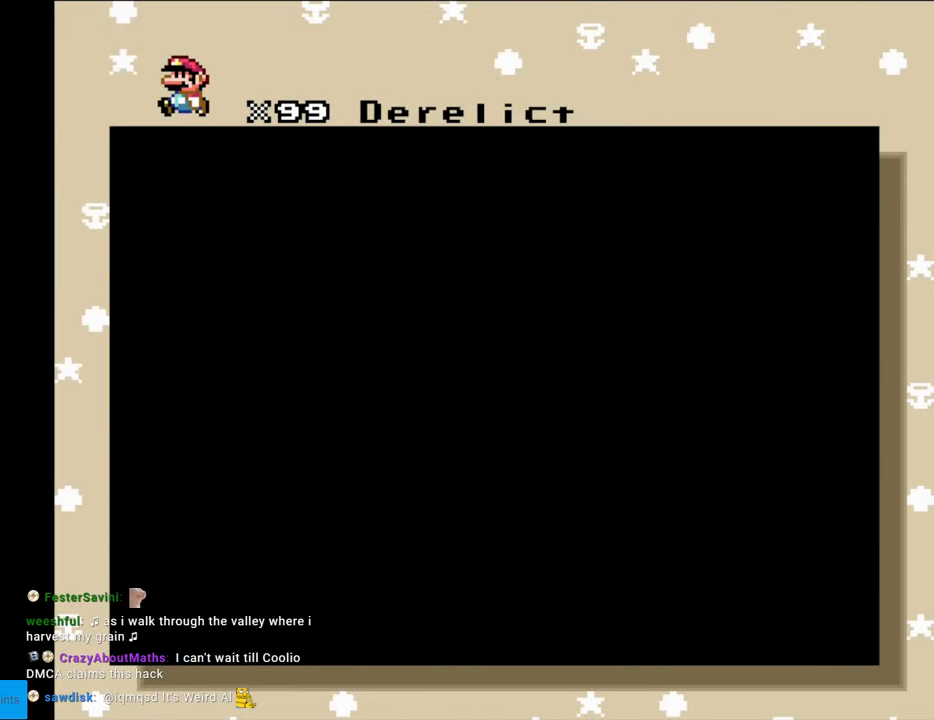
{"buttons": [], "events": []}
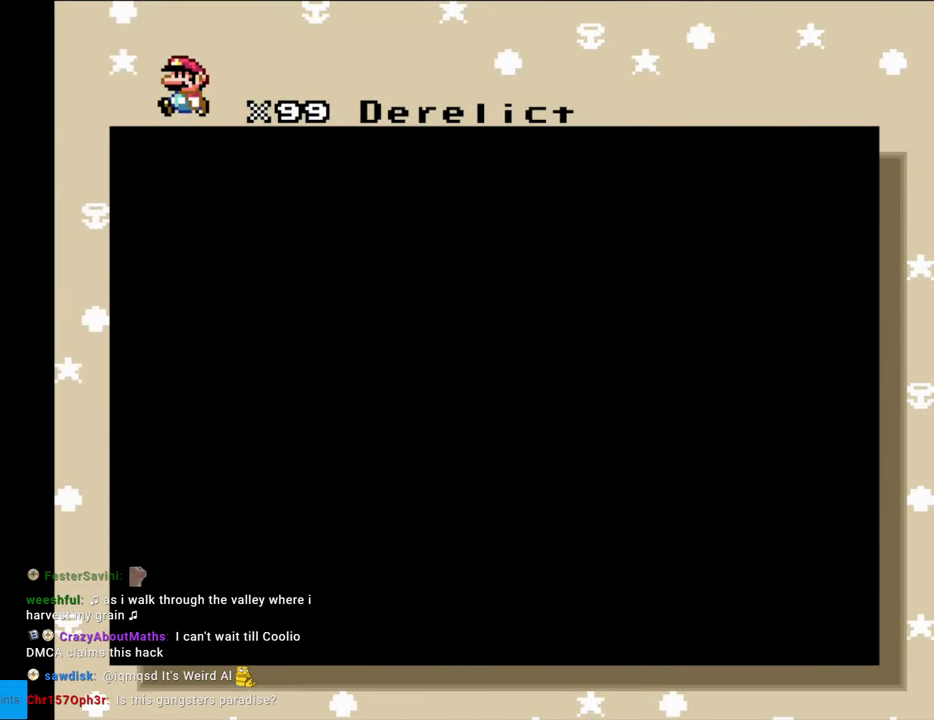
{"buttons": [], "events": []}
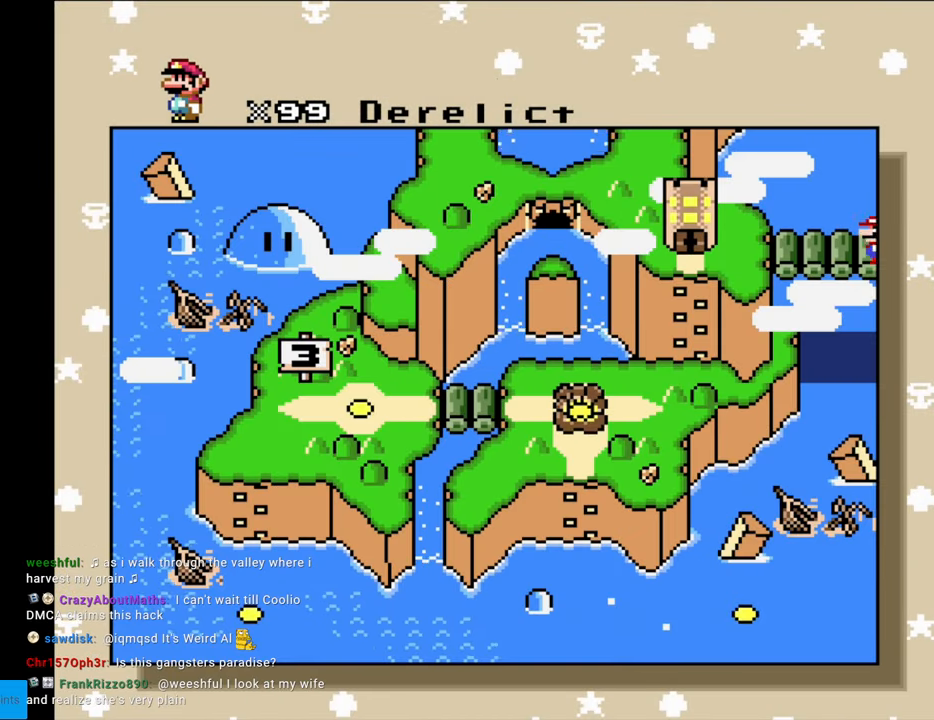
{"buttons": [], "events": []}
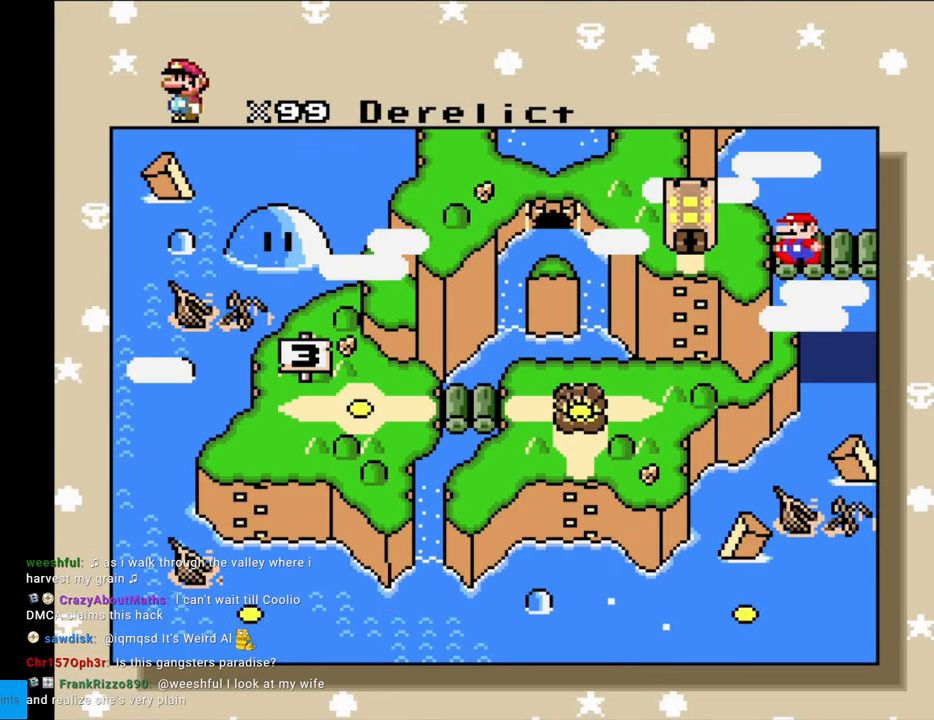
{"buttons": [], "events": []}
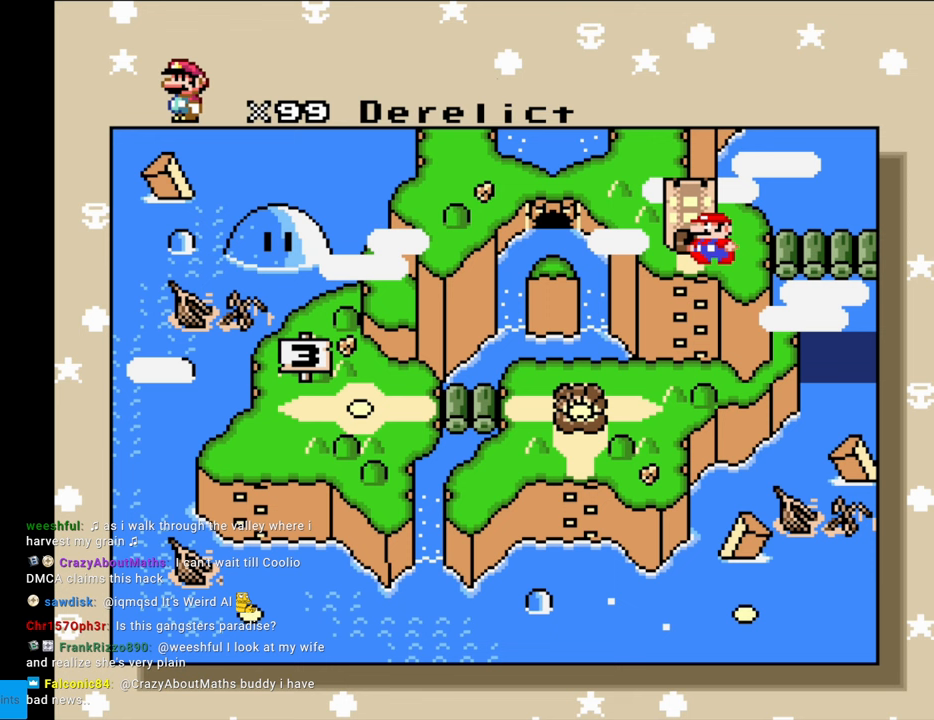
{"buttons": [], "events": [[33, "DPAD_DOWN", "down"], [150, "DPAD_DOWN", "up"], [200, "DPAD_DOWN", "down"], [333, "DPAD_DOWN", "up"], [400, "DPAD_DOWN", "down"], [433, "DPAD_DOWN", "up"]]}
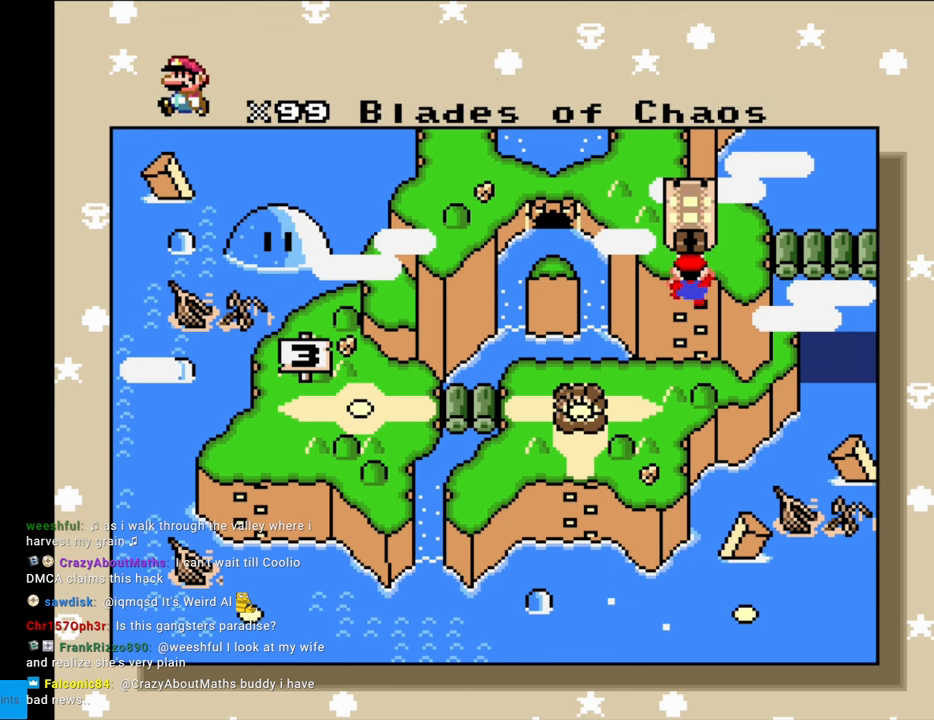
{"buttons": [], "events": [[17, "DPAD_DOWN", "down"], [150, "DPAD_DOWN", "up"]]}
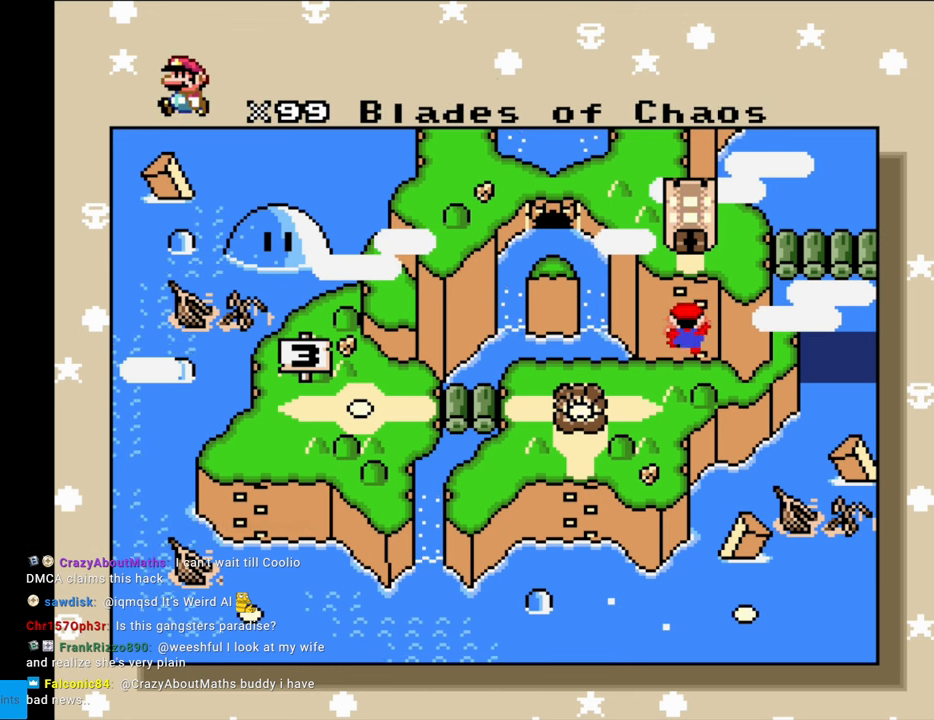
{"buttons": [], "events": []}
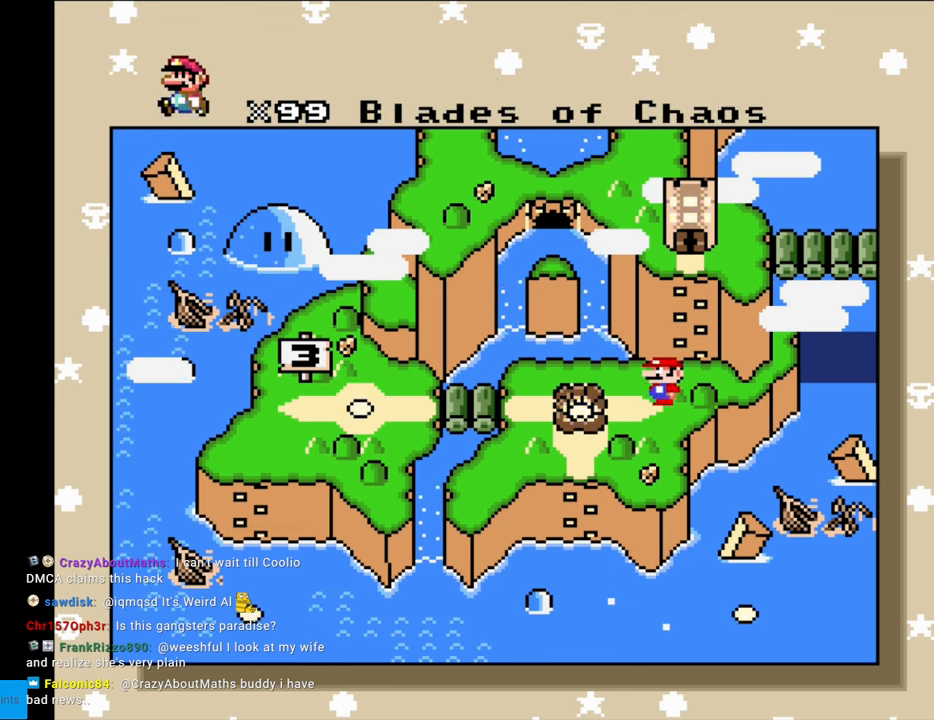
{"buttons": [], "events": []}
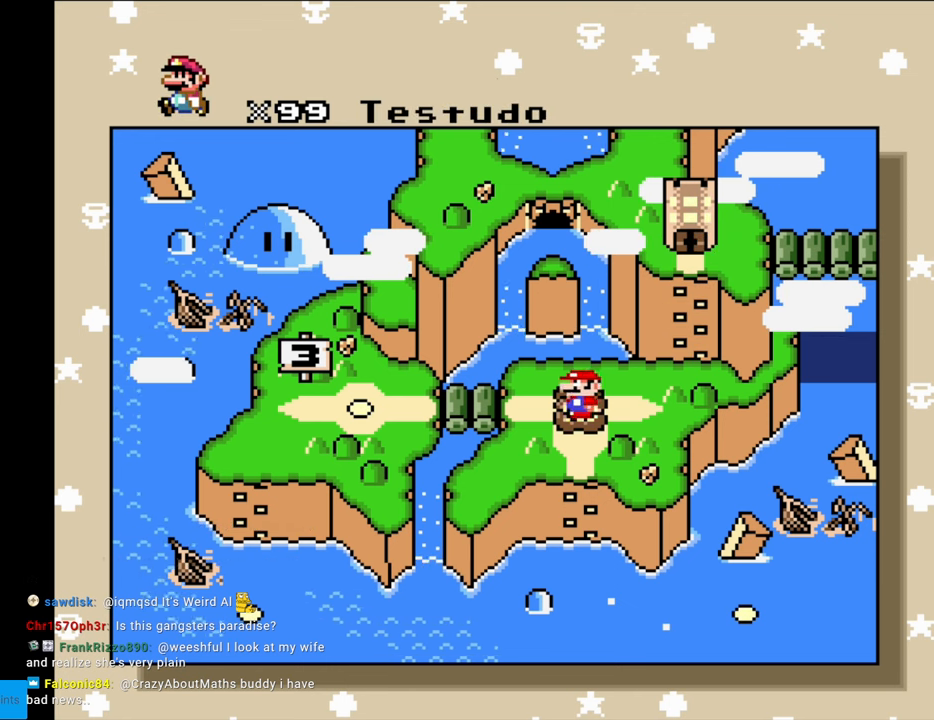
{"buttons": [], "events": [[117, "DPAD_LEFT", "down"], [250, "DPAD_LEFT", "up"]]}
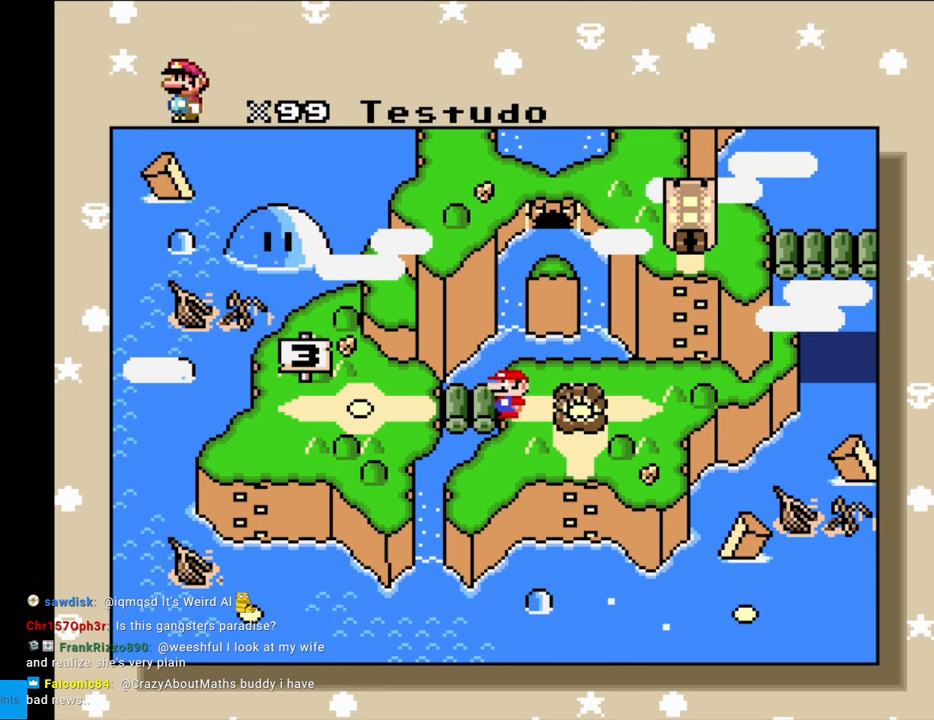
{"buttons": [], "events": []}
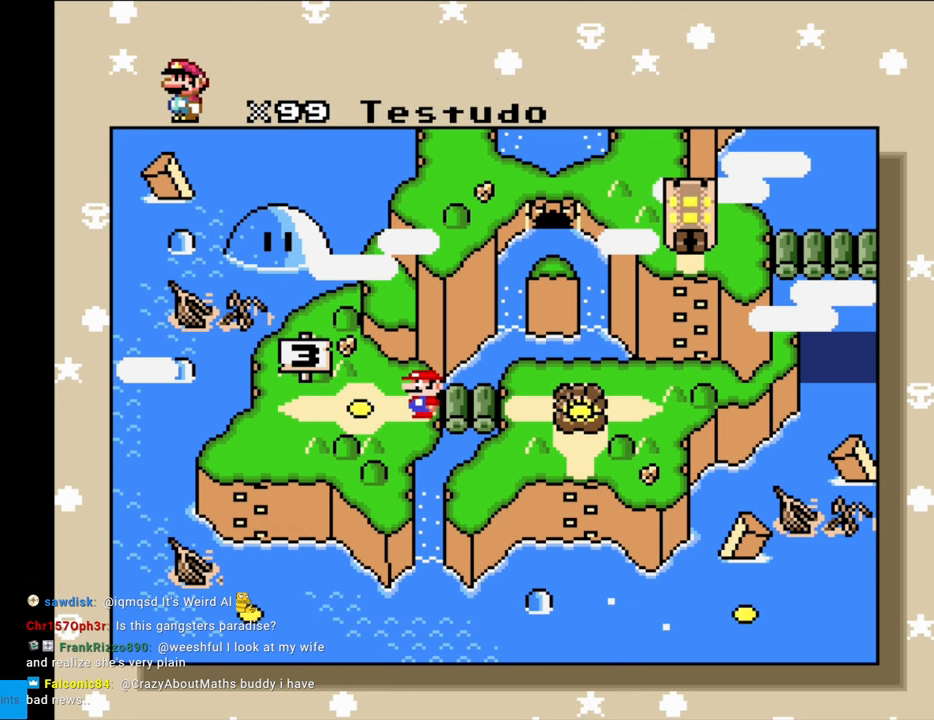
{"buttons": [], "events": [[183, "DPAD_LEFT", "down"], [283, "DPAD_LEFT", "up"], [367, "DPAD_LEFT", "down"], [450, "DPAD_LEFT", "up"]]}
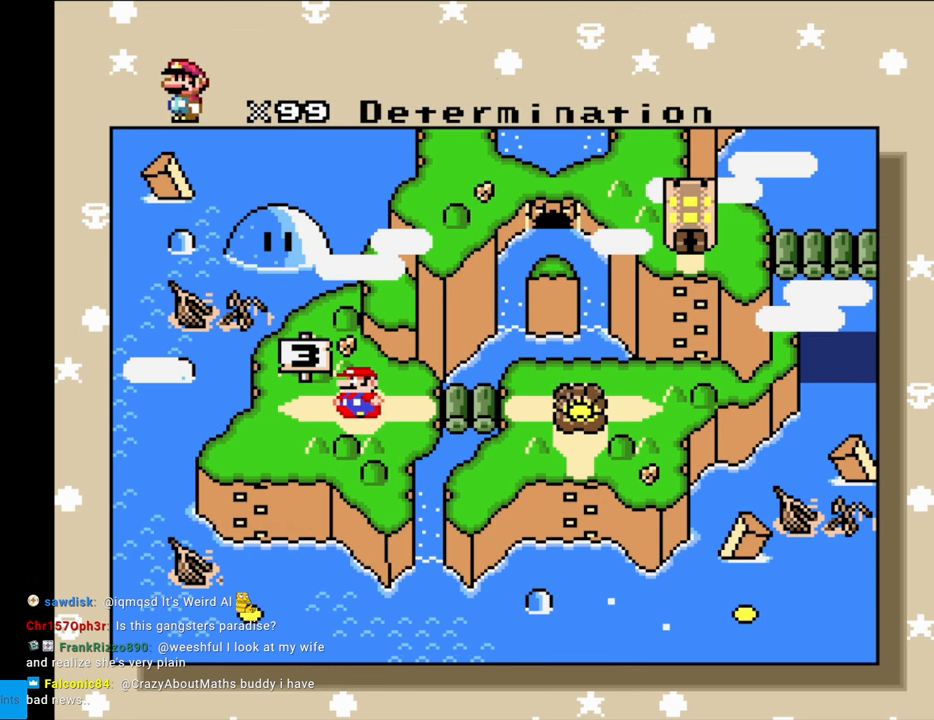
{"buttons": [], "events": [[33, "DPAD_LEFT", "down"], [133, "DPAD_LEFT", "up"], [167, "DPAD_LEFT", "down"], [300, "DPAD_LEFT", "up"]]}
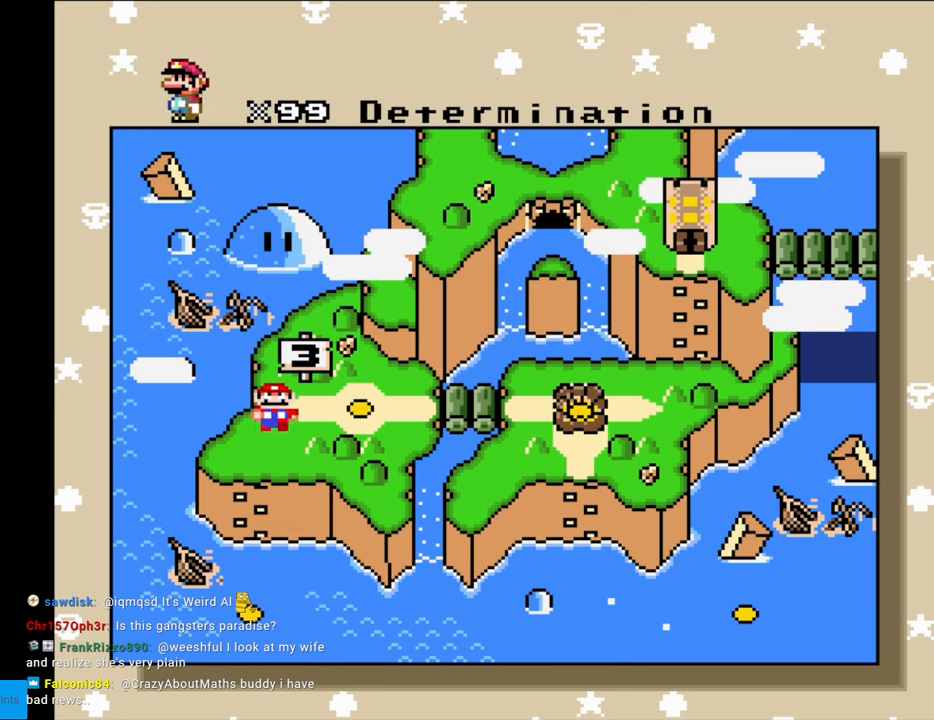
{"buttons": [], "events": []}
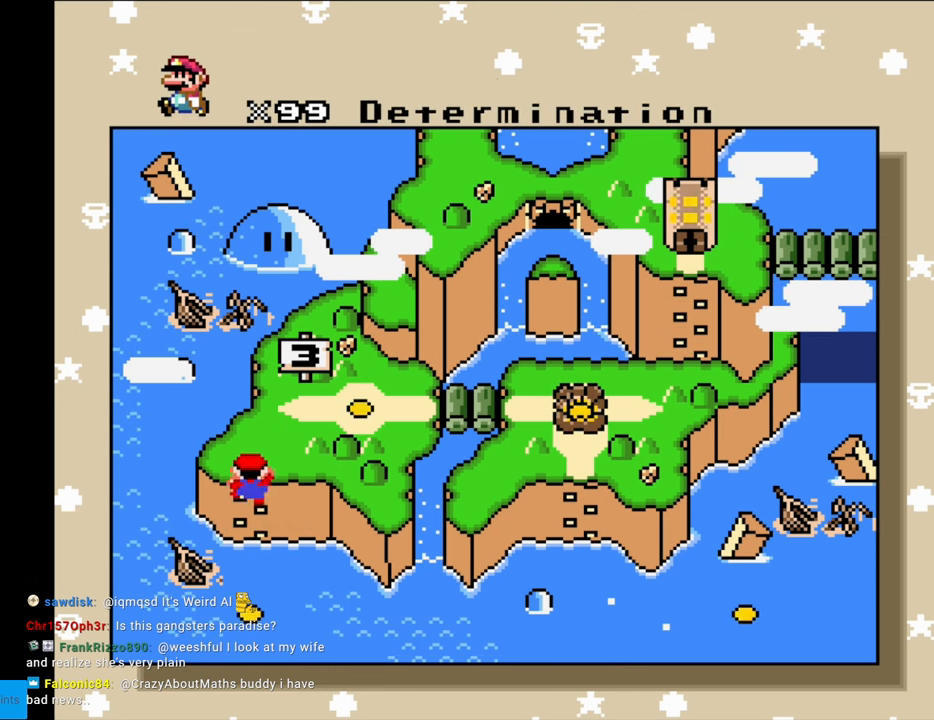
{"buttons": [], "events": []}
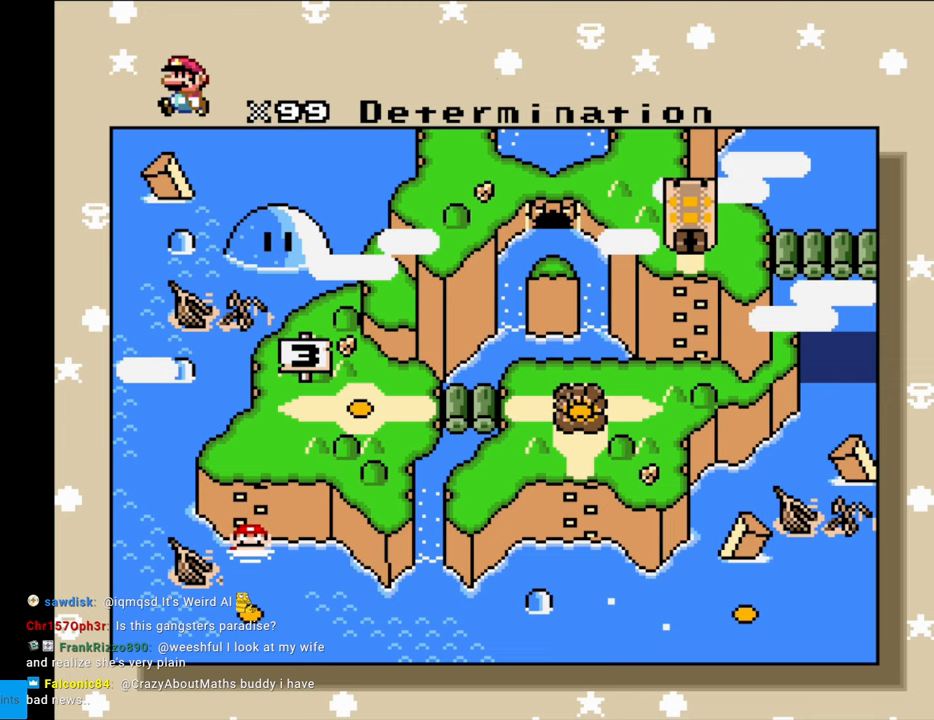
{"buttons": [], "events": []}
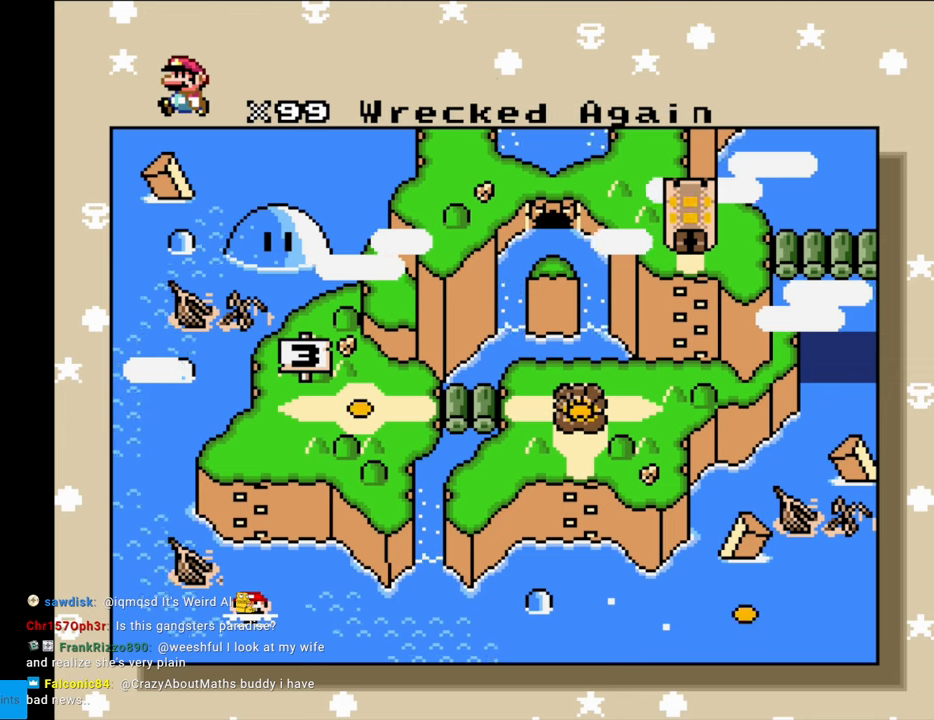
{"buttons": [], "events": [[67, "A", "down"], [200, "A", "up"]]}
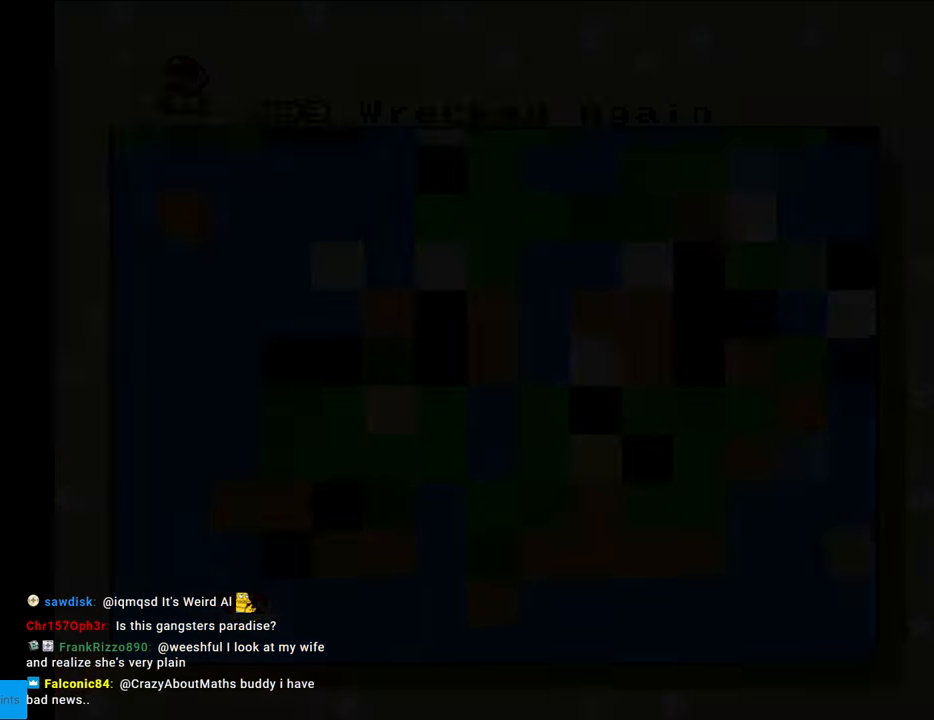
{"buttons": [], "events": []}
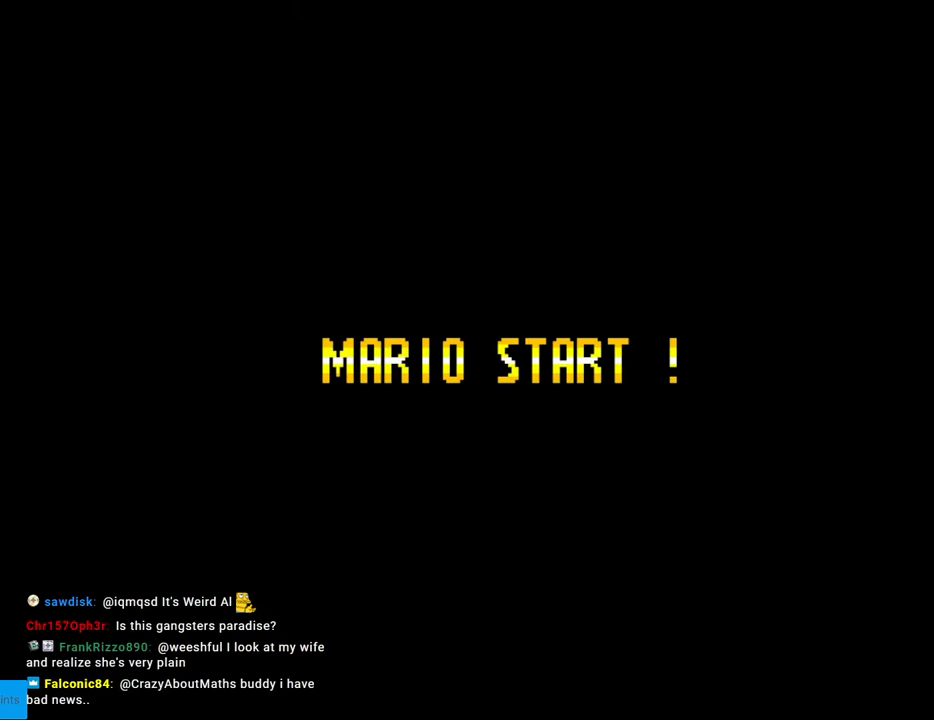
{"buttons": [], "events": []}
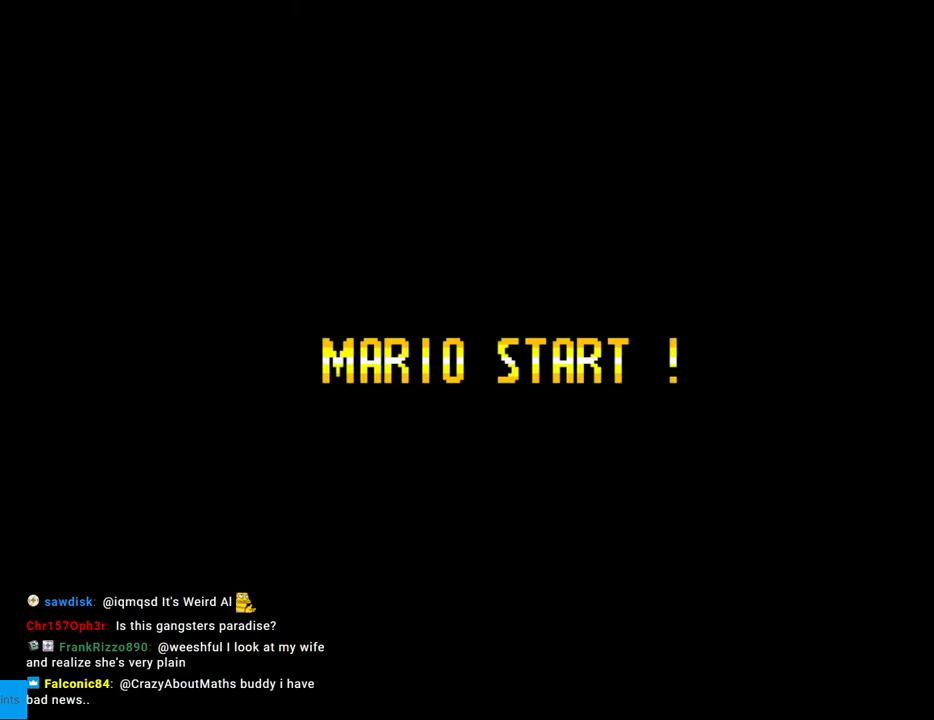
{"buttons": [], "events": []}
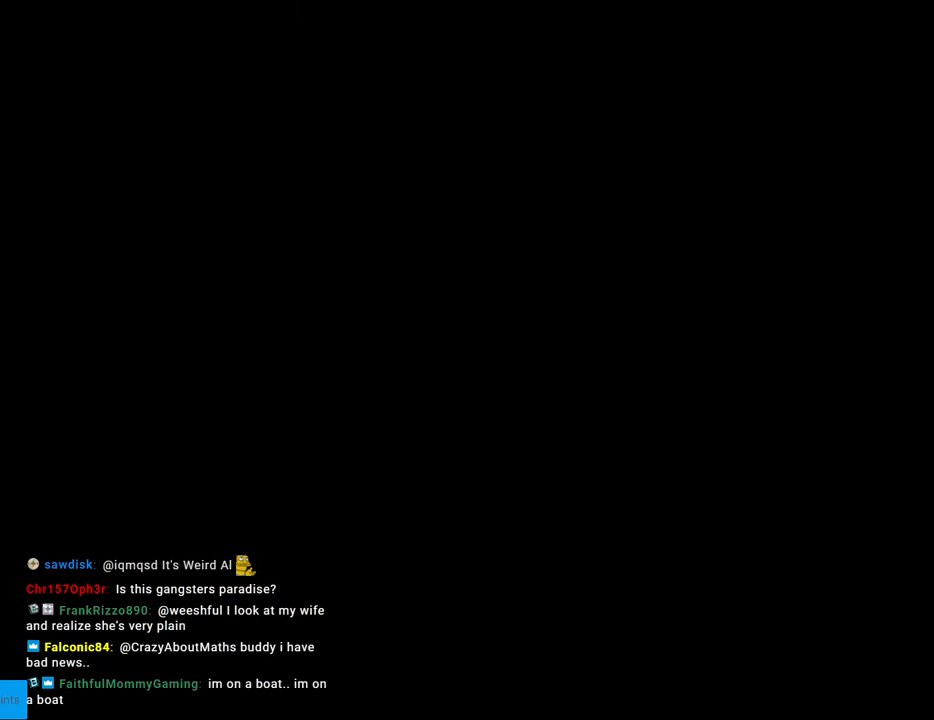
{"buttons": [], "events": []}